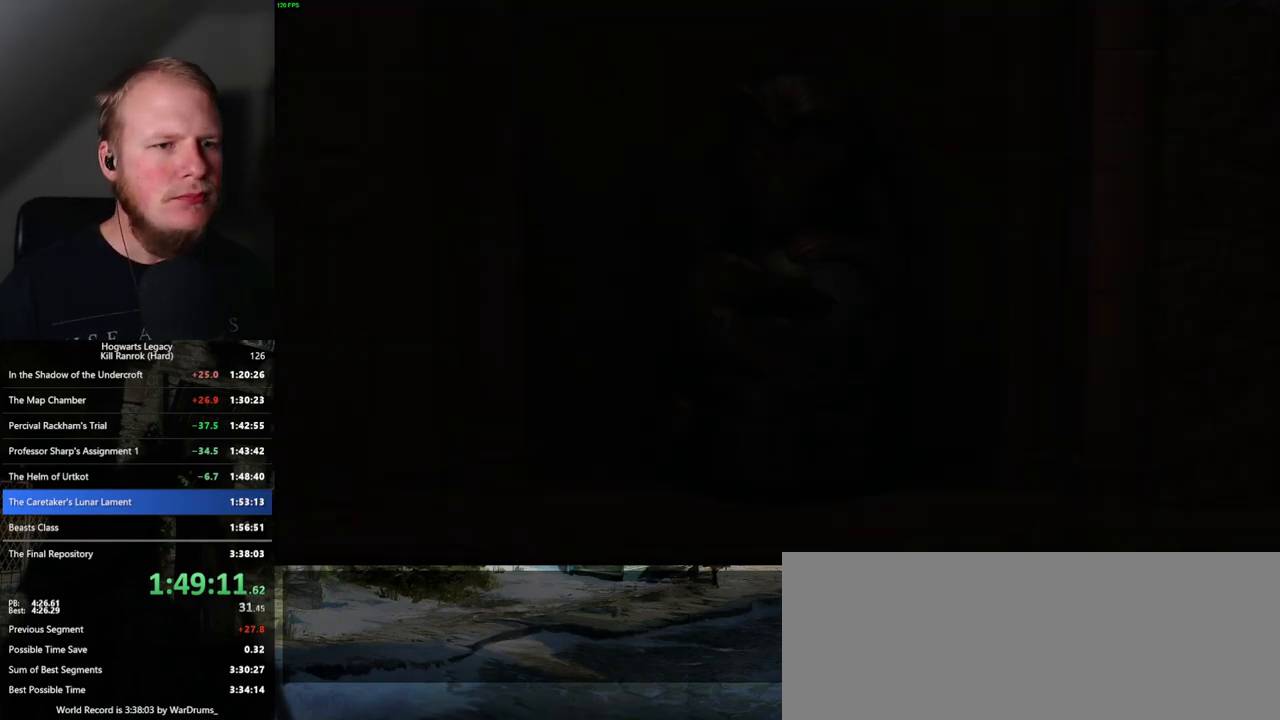
Gameplay with keyboard and mouse; each line is a JSON object with the keys and mouse buttons held at the frame after it. "events" lists presses ("down") and releases ("up") of ".", "/", "0", "1", "2", "3", "4", "5", "6", "7", "8", "9", "a", "alt_l", "alt_r", "b", "backslash", "backspace", "c", "caps_lock", "comma", "ctrl_l", "ctrl_r", "d", "e", "equals", "escape", "f", "f1", "f10", "f11", "f12", "f2", "f3", "f4", "f5", "f6", "f7", "f8", "f9", "g", "h", "i", "j", "k", "l", "lbracket", "m", "minus", "n", "o", "p", "q", "quote", "r", "rbracket", "return", "s", "semicolon", "shift_l", "shift_r", "space", "super_l", "super_r", "t", "tab", "tilde", "u", "v", "w", "x", "y", "z", "mouse_left", "mouse_wheel", "mouse_right", "mouse_mb4" and "mouse_mb5" between this image and that frame as [ms after this image, input, new state], when the widget could be followed in between. "mouse_left", "mouse_wheel", "mouse_right", "mouse_mb4", "mouse_mb5" = the "left", "wheel", "right", "mb4", "mb5" buttons of the "mouse" list. No other keys are recorded. "wheel" means that the mouse wheel is clicked or scrolled. Mouse movement is not recorded.
{"keys": [], "mouse": [], "events": [[133, "q", "up"], [267, "mouse_wheel", "down"], [283, "mouse_wheel", "up"], [300, "mouse_wheel", "down"], [367, "mouse_wheel", "up"], [367, "q", "down"], [383, "mouse_wheel", "down"], [400, "mouse_wheel", "up"], [400, "space", "down"], [433, "mouse_wheel", "down"], [433, "space", "up"], [467, "mouse_wheel", "up"], [467, "q", "up"]]}
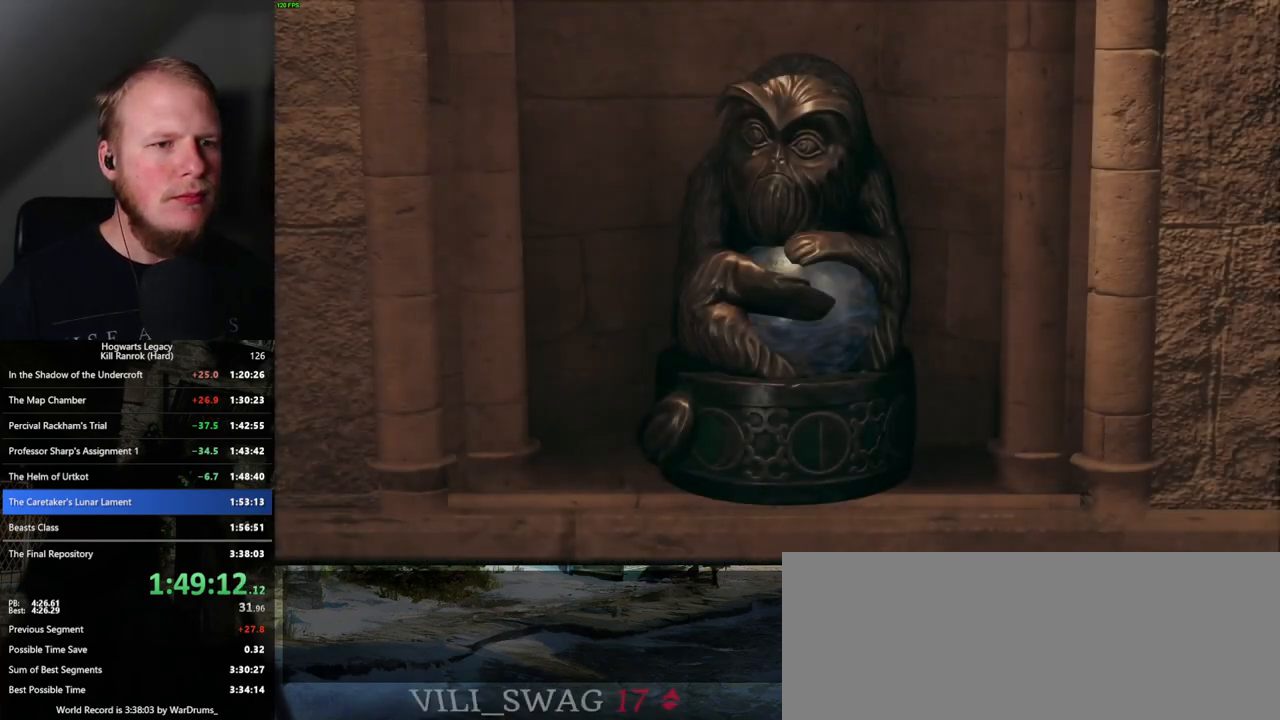
{"keys": ["q"], "mouse": [], "events": [[17, "q", "down"], [50, "q", "up"], [300, "f", "down"], [350, "f", "up"], [383, "q", "down"]]}
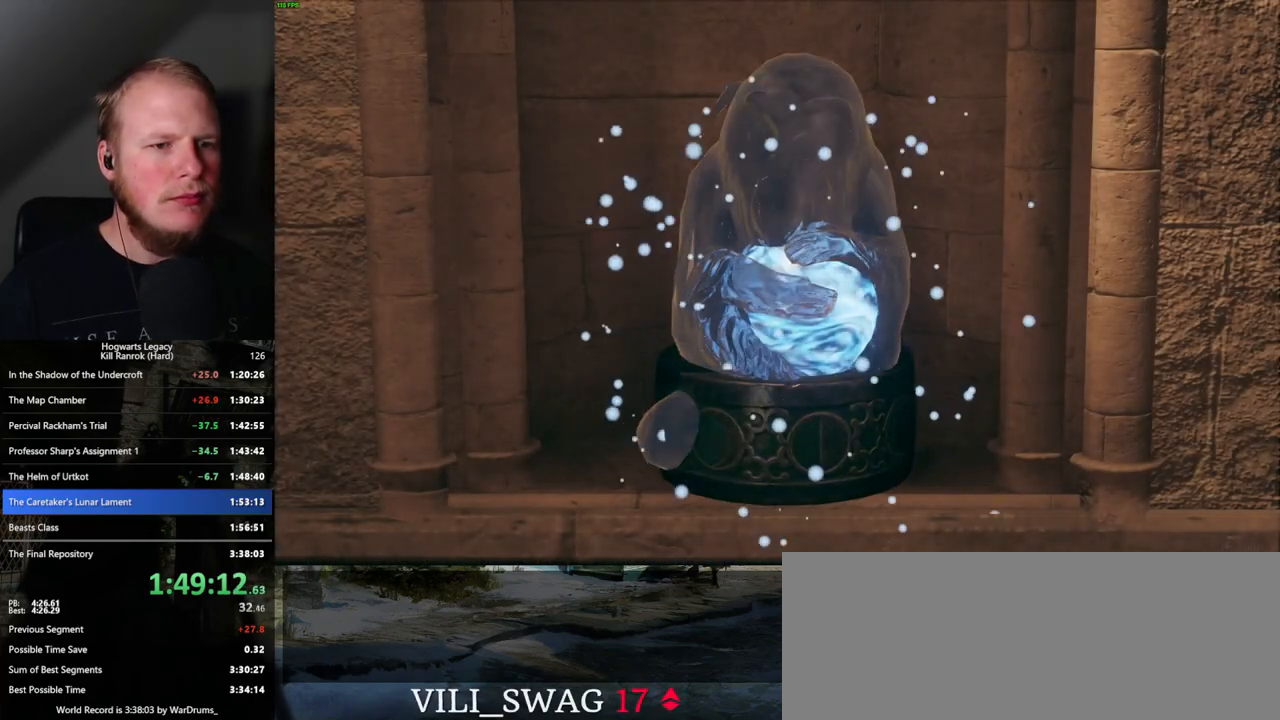
{"keys": ["q"], "mouse": [], "events": []}
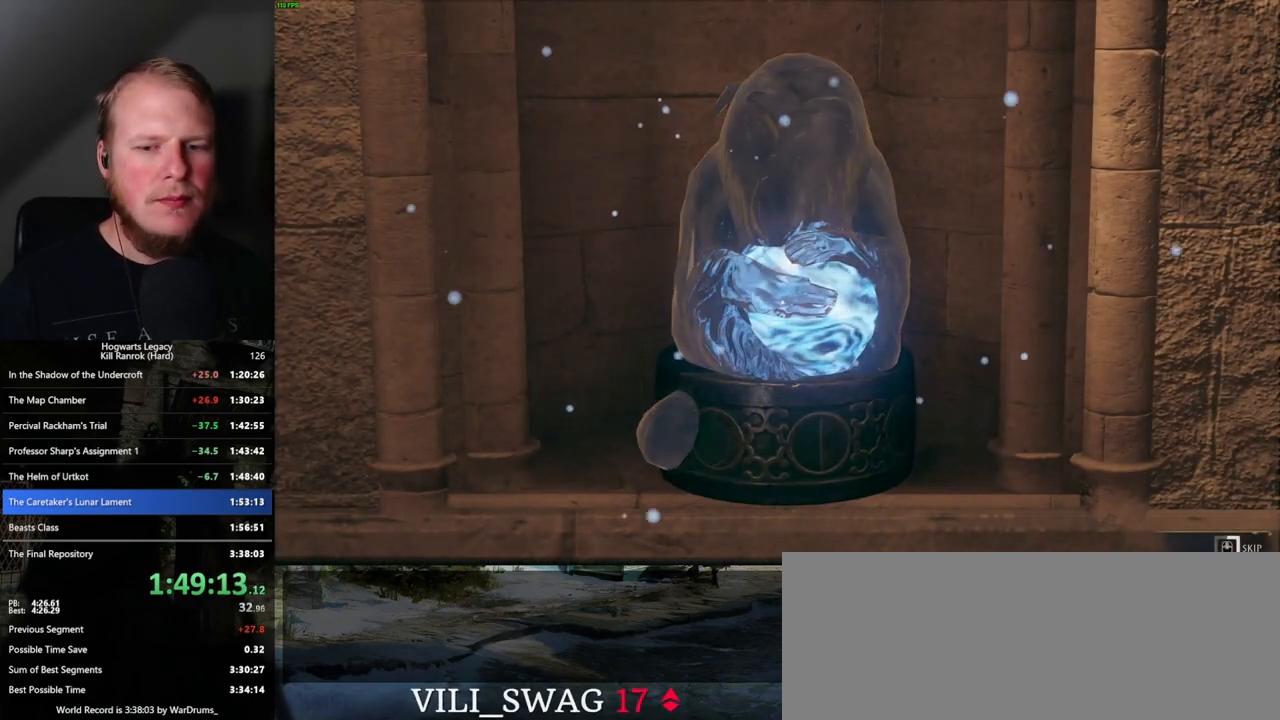
{"keys": ["q"], "mouse": [], "events": []}
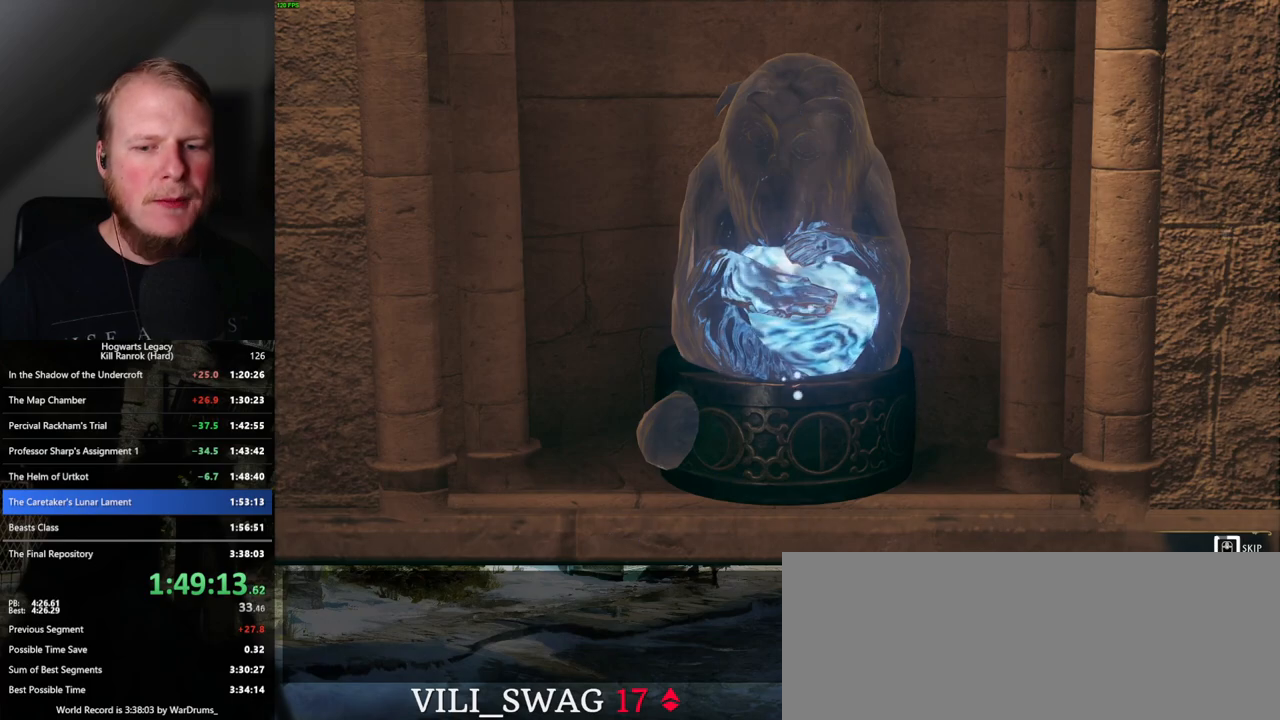
{"keys": ["q"], "mouse": [], "events": []}
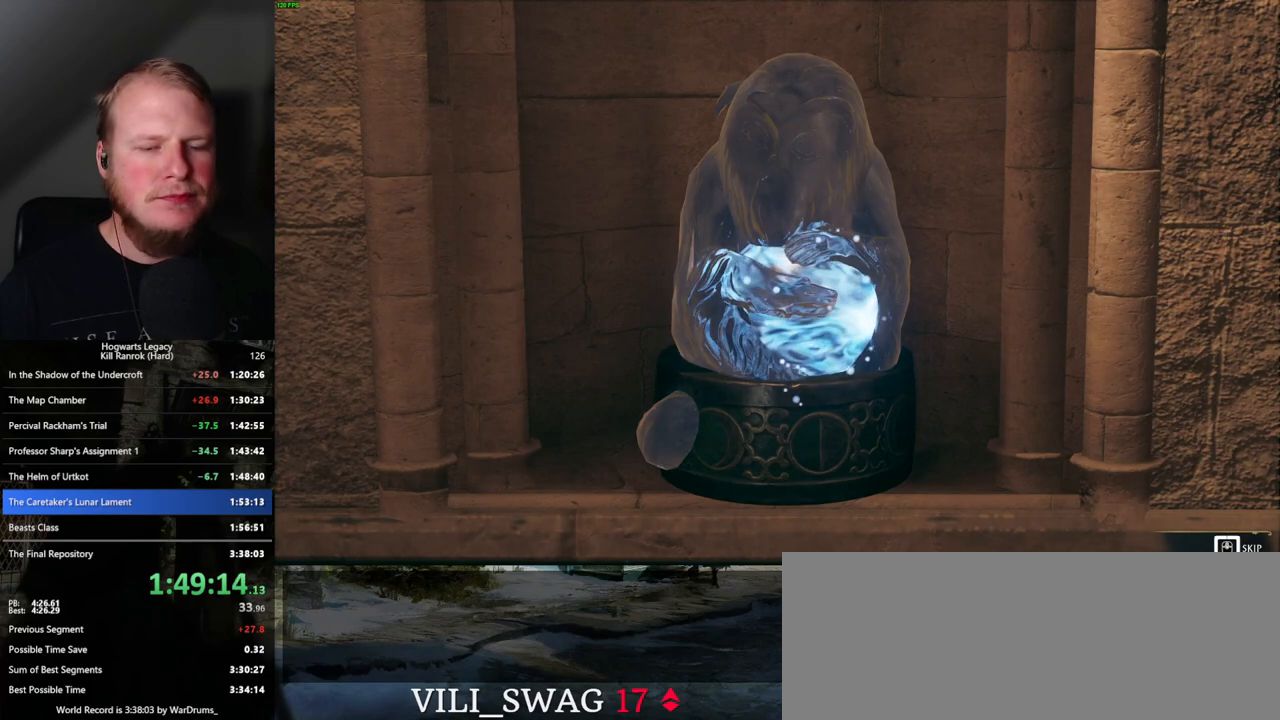
{"keys": ["q"], "mouse": [], "events": []}
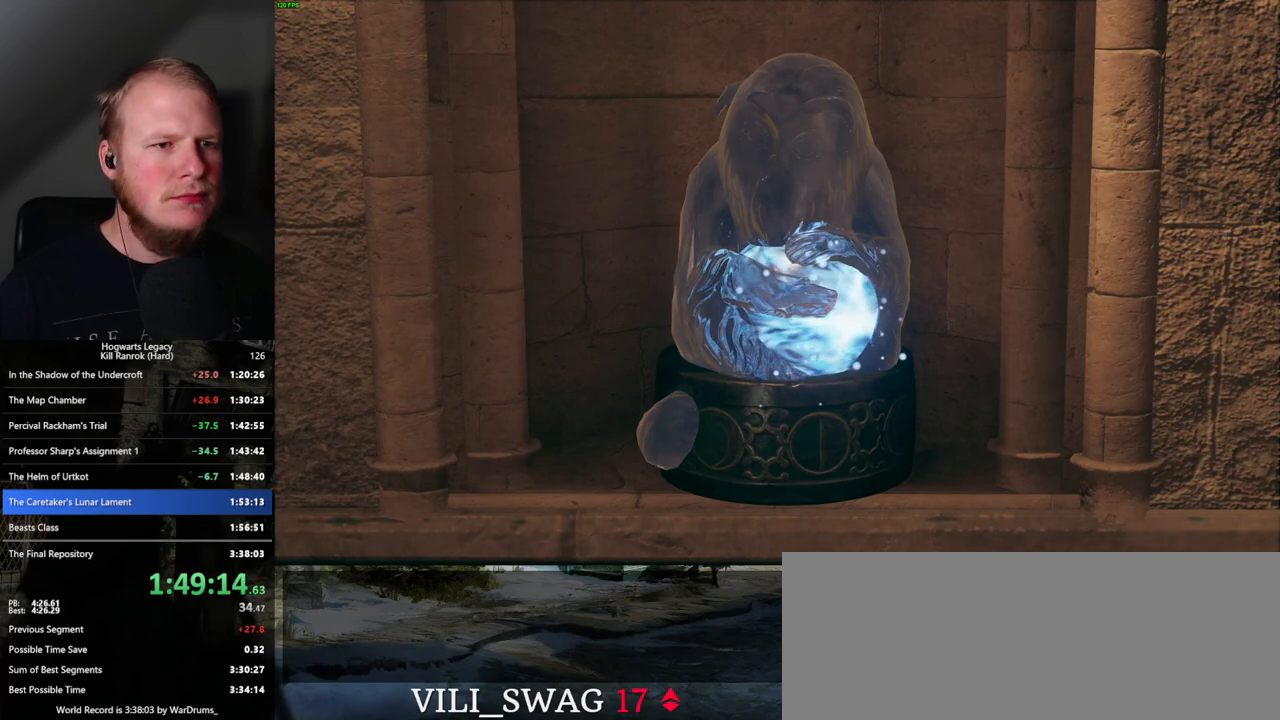
{"keys": ["q"], "mouse": [], "events": []}
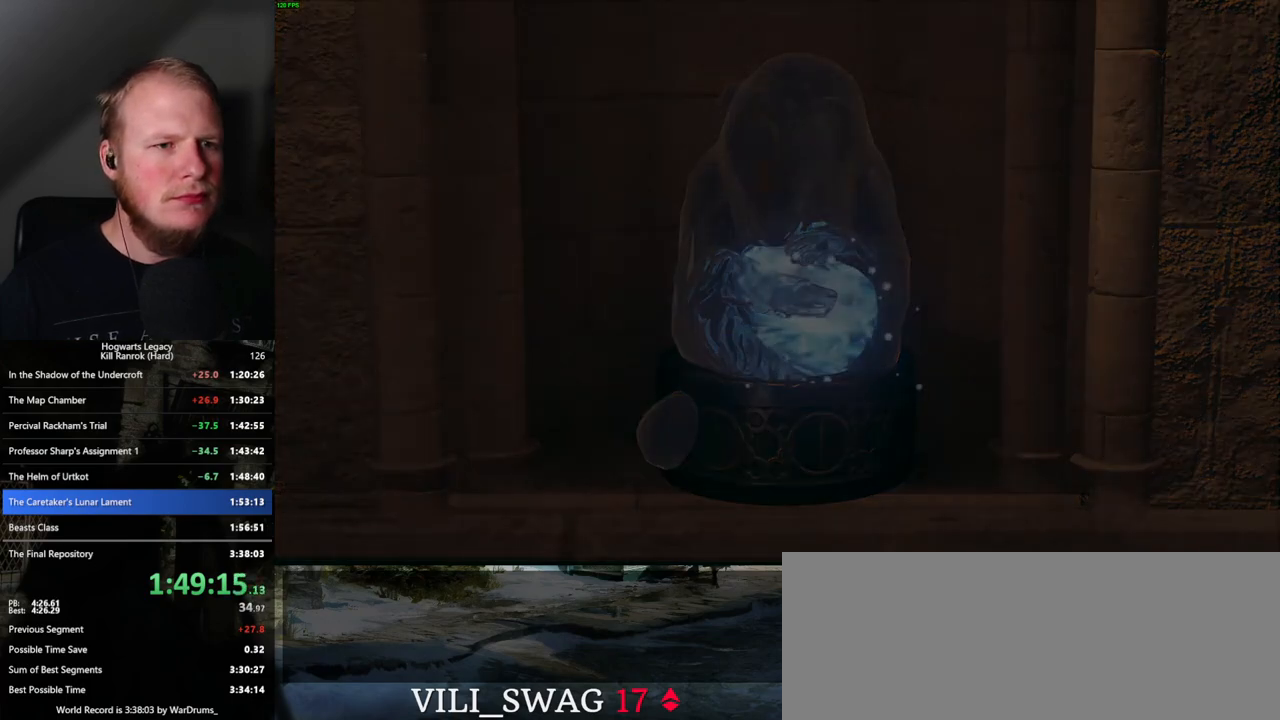
{"keys": [], "mouse": [], "events": [[67, "q", "up"]]}
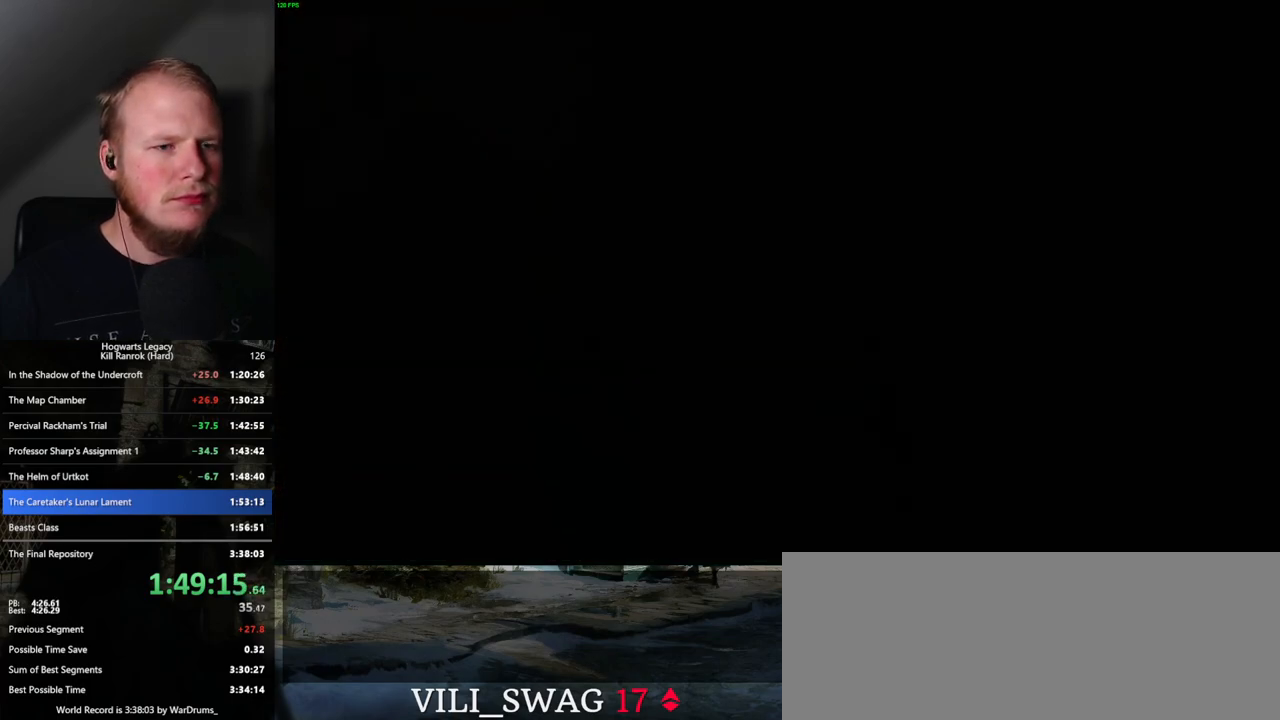
{"keys": [], "mouse": [], "events": [[417, "mouse_wheel", "down"], [433, "mouse_wheel", "up"]]}
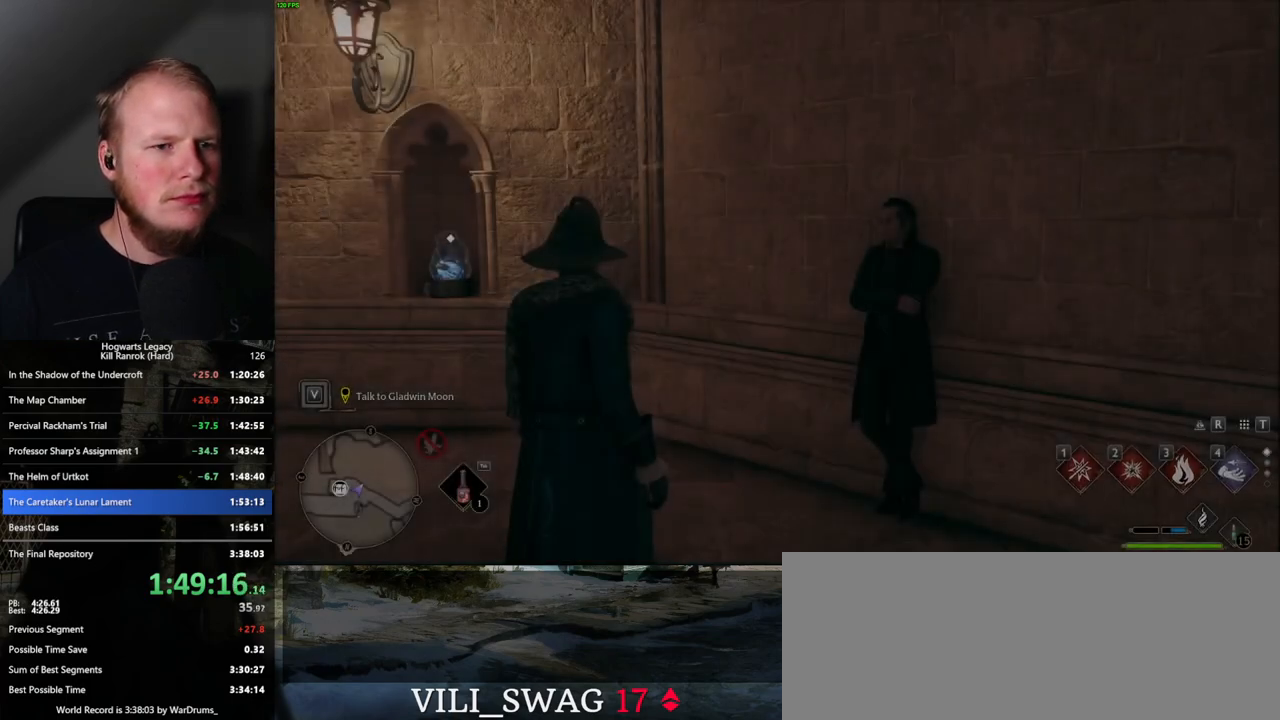
{"keys": ["w"], "mouse": [], "events": [[233, "w", "down"], [383, "shift_l", "down"], [483, "shift_l", "up"]]}
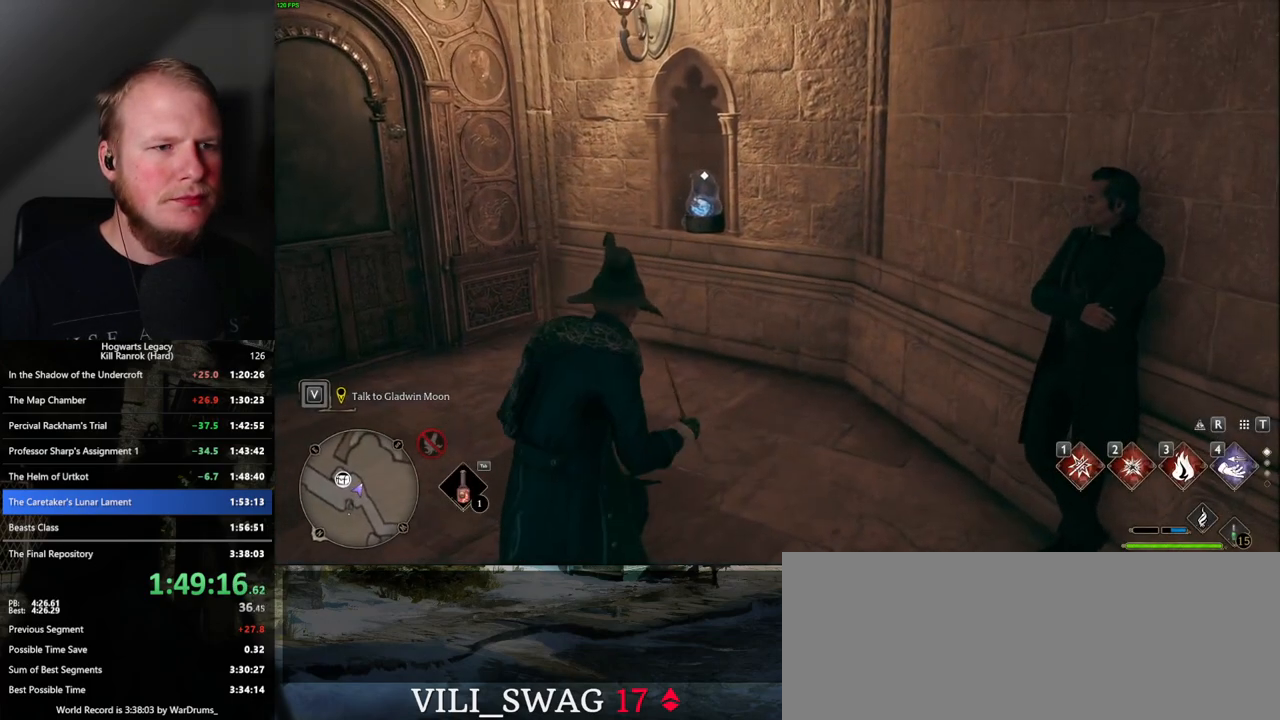
{"keys": ["w"], "mouse": [], "events": []}
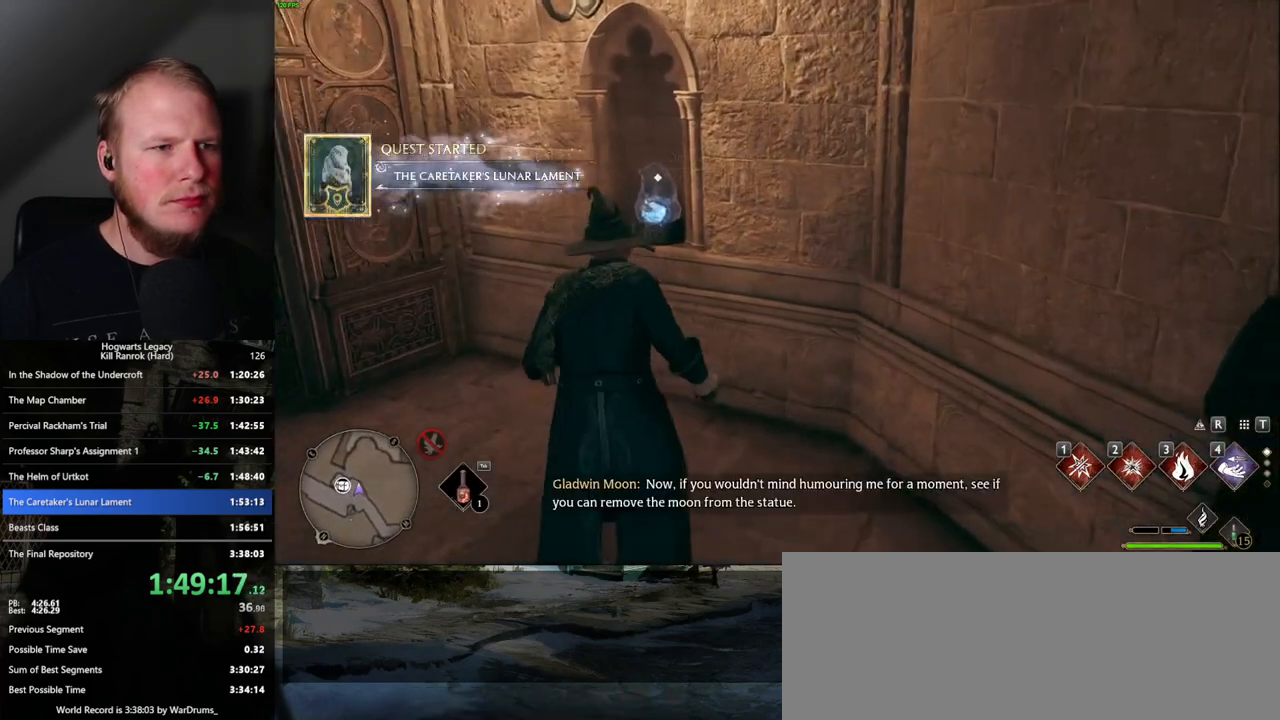
{"keys": ["a", "w"], "mouse": [], "events": [[83, "w", "up"], [200, "f", "down"], [283, "f", "up"], [400, "a", "down"], [467, "w", "down"]]}
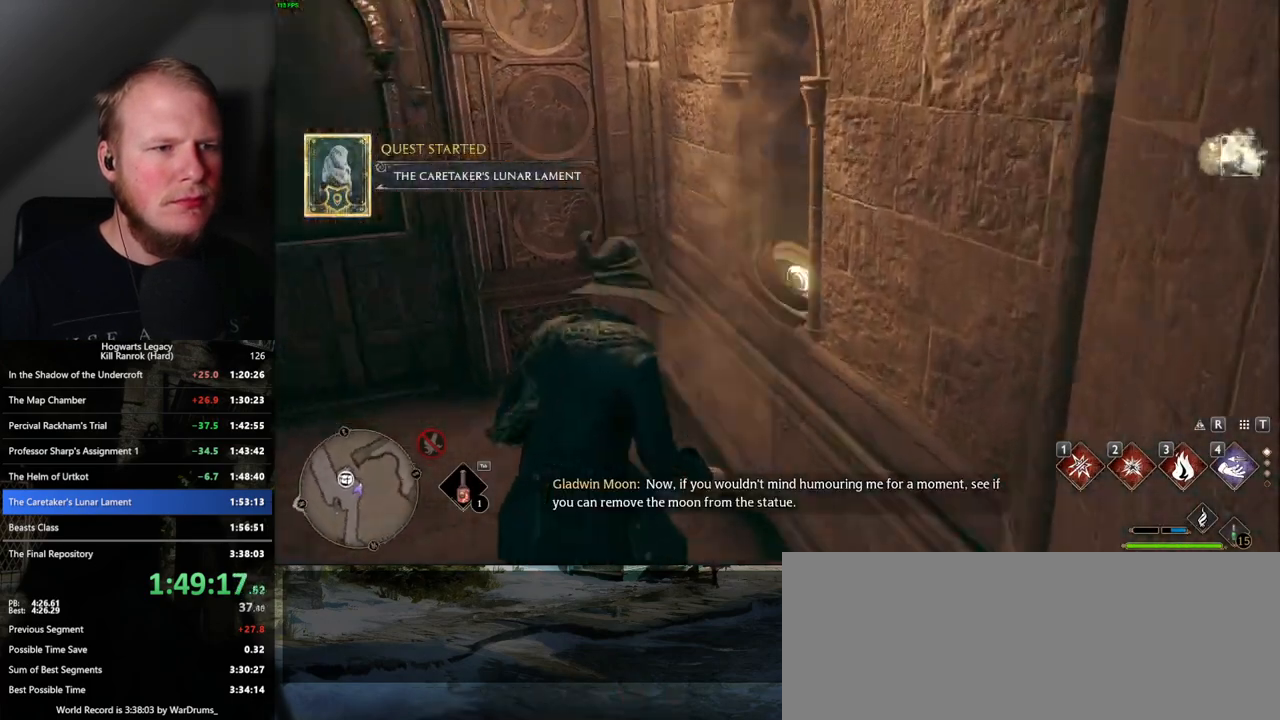
{"keys": [], "mouse": [], "events": [[367, "a", "up"], [450, "w", "up"]]}
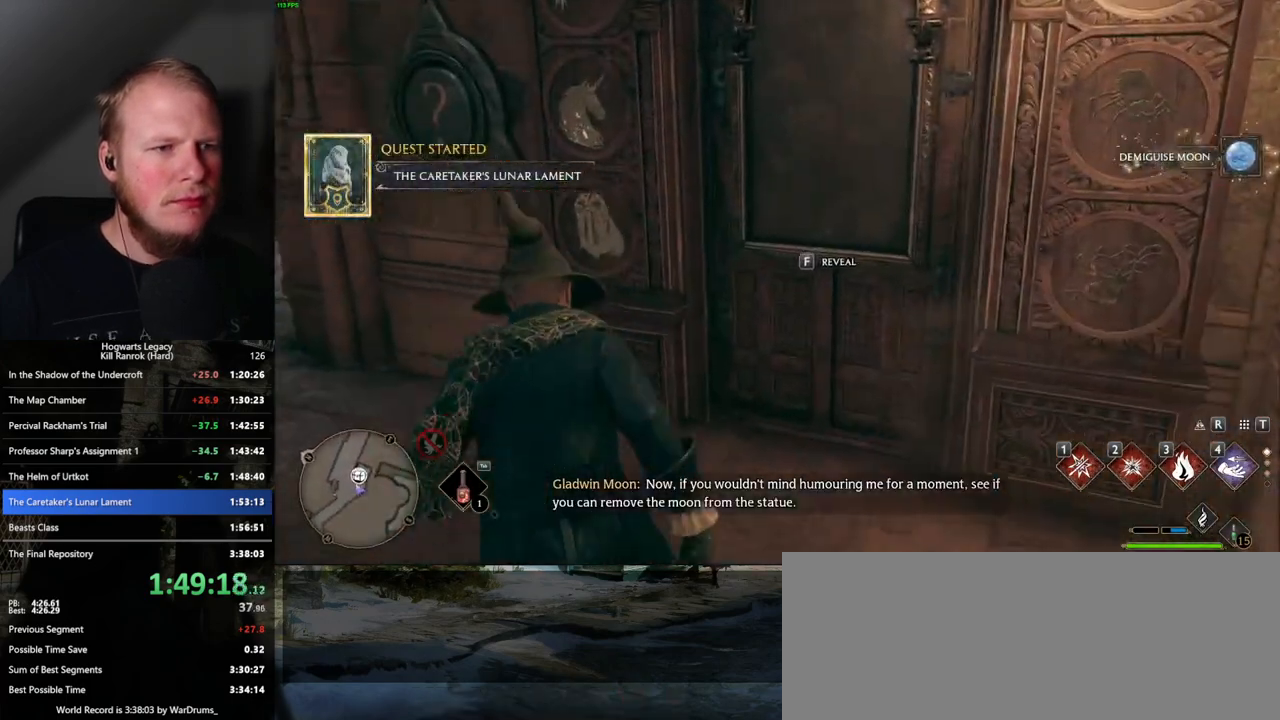
{"keys": ["a", "w"], "mouse": [], "events": [[150, "f", "down"], [217, "f", "up"], [350, "w", "down"], [417, "a", "down"]]}
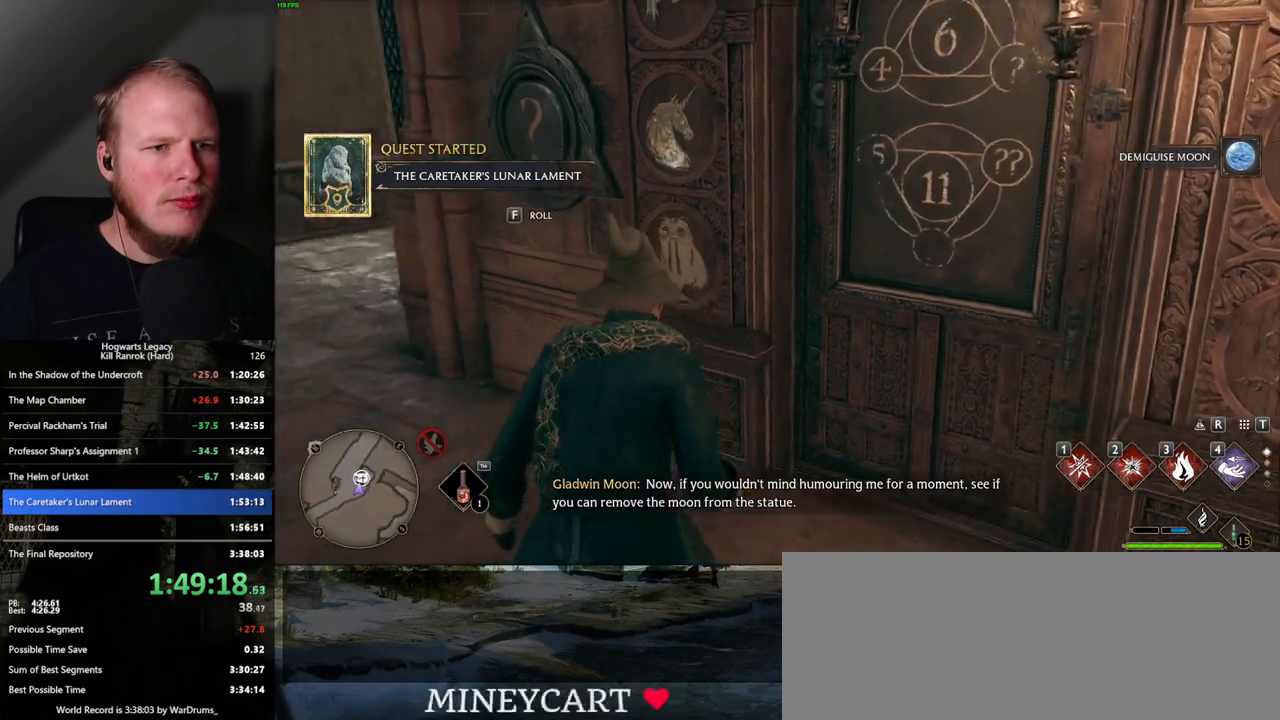
{"keys": [], "mouse": [], "events": [[333, "w", "up"], [350, "a", "up"]]}
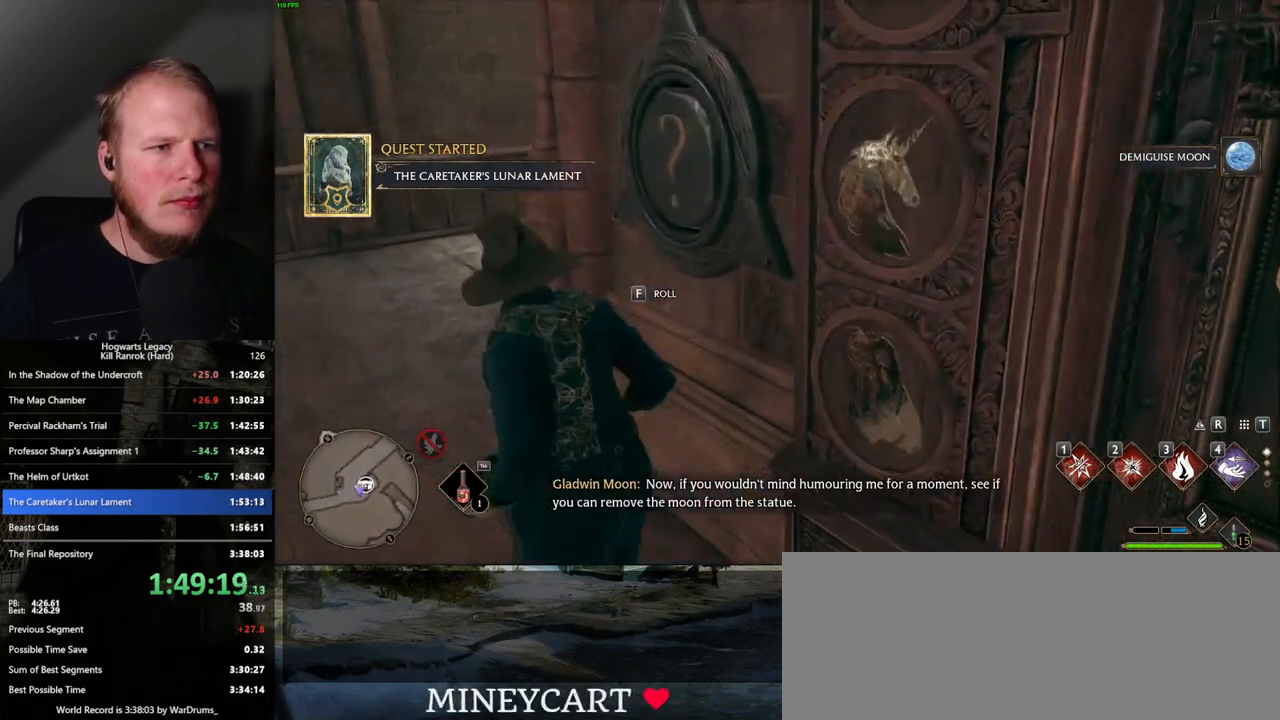
{"keys": [], "mouse": [], "events": [[83, "f", "down"], [167, "f", "up"]]}
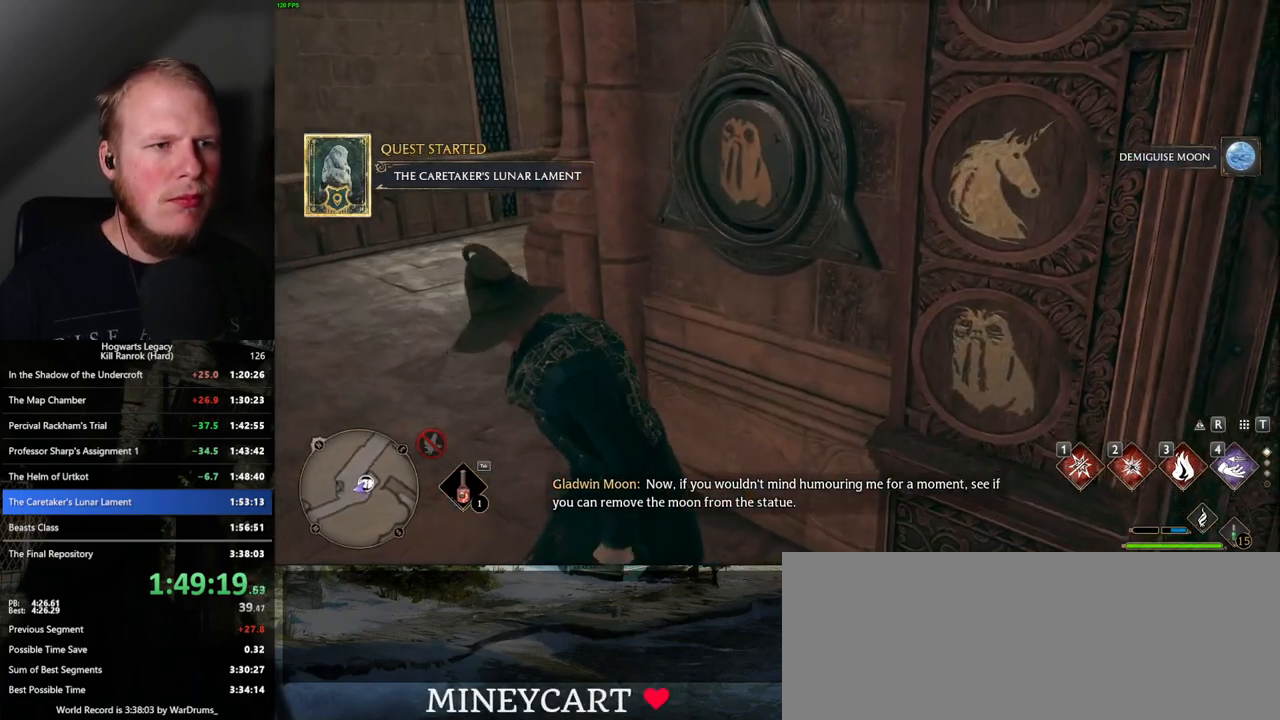
{"keys": ["d", "s"], "mouse": [], "events": [[33, "s", "down"], [150, "d", "down"]]}
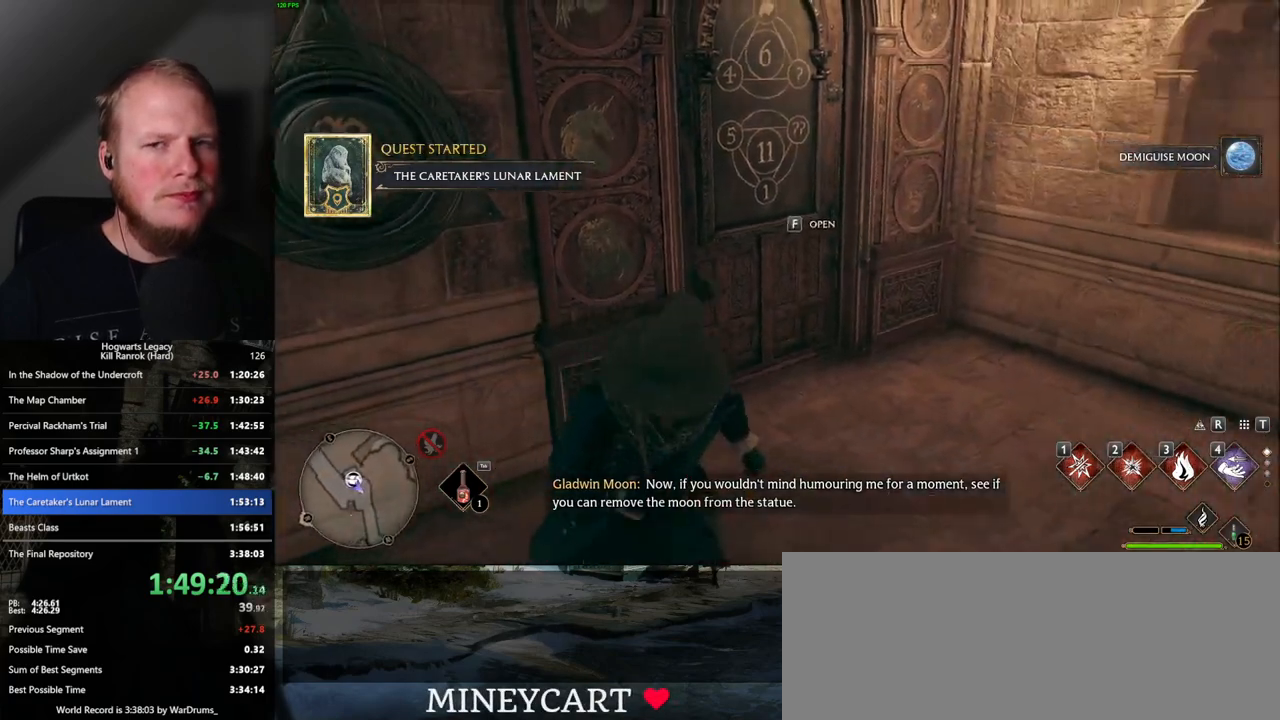
{"keys": [], "mouse": [], "events": [[150, "d", "up"], [183, "s", "up"]]}
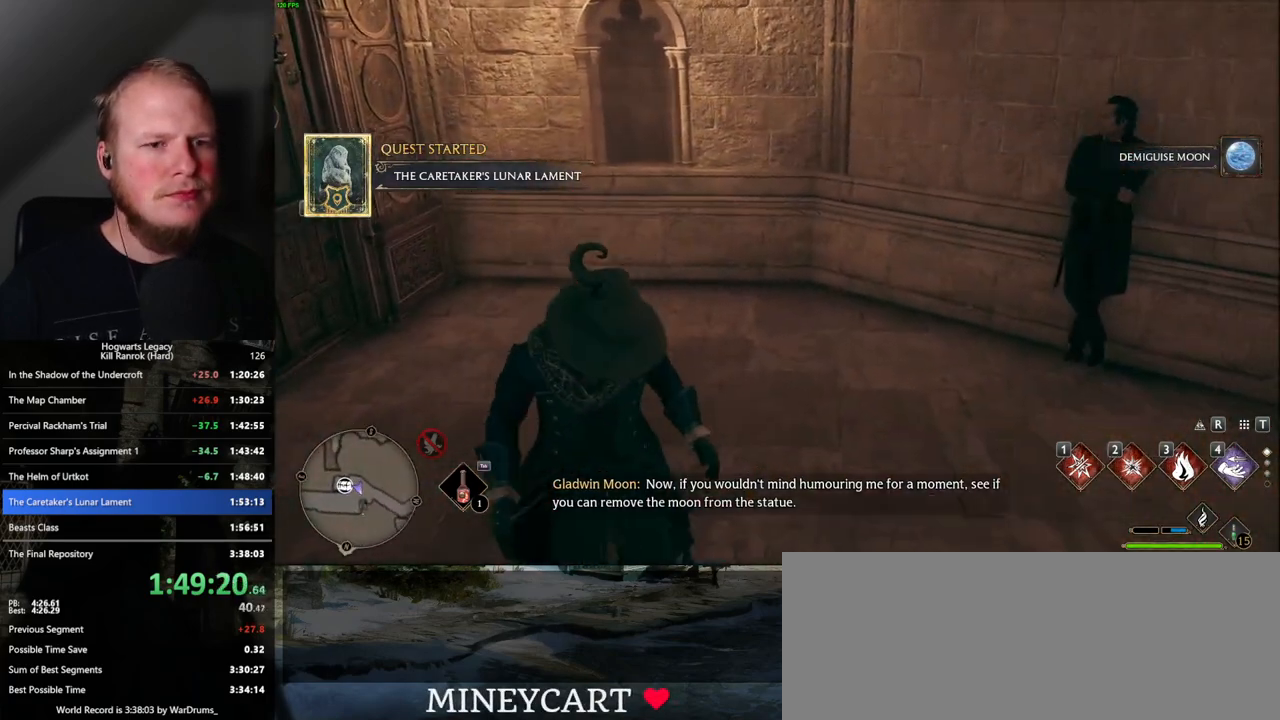
{"keys": ["d", "s"], "mouse": [], "events": [[417, "d", "down"], [500, "s", "down"]]}
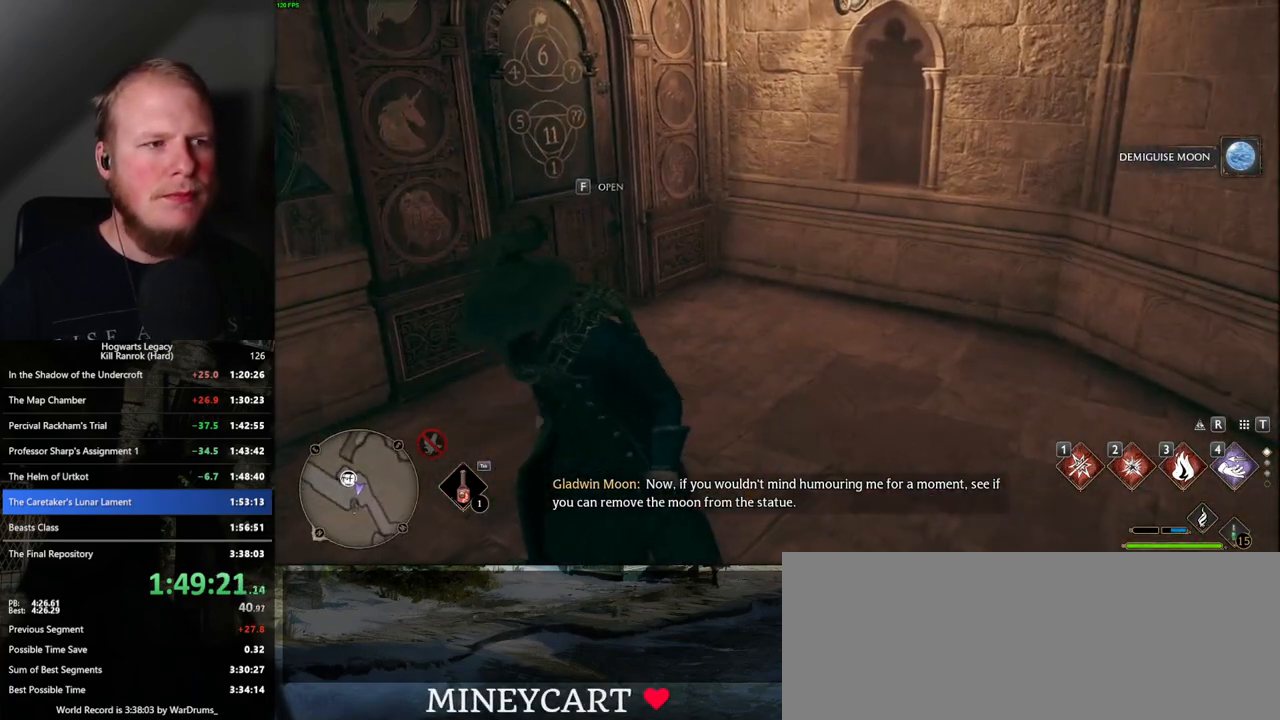
{"keys": [], "mouse": [], "events": [[433, "s", "up"], [450, "d", "up"]]}
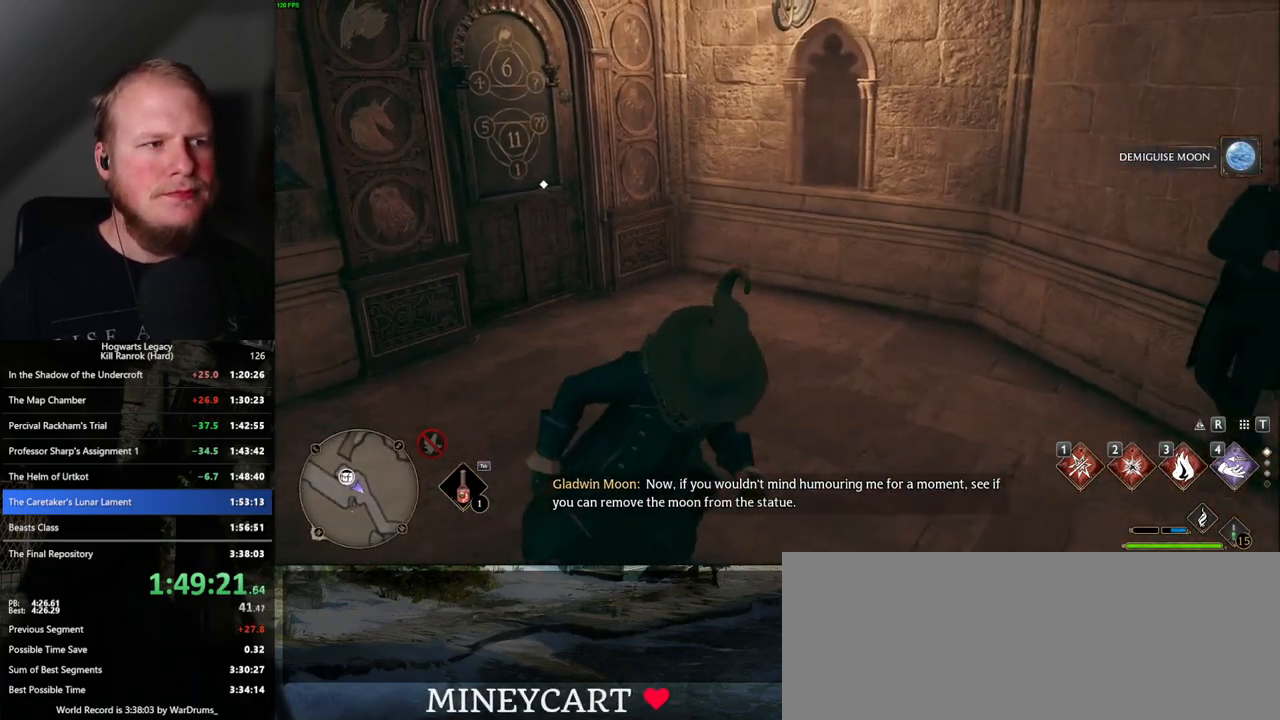
{"keys": [], "mouse": [], "events": []}
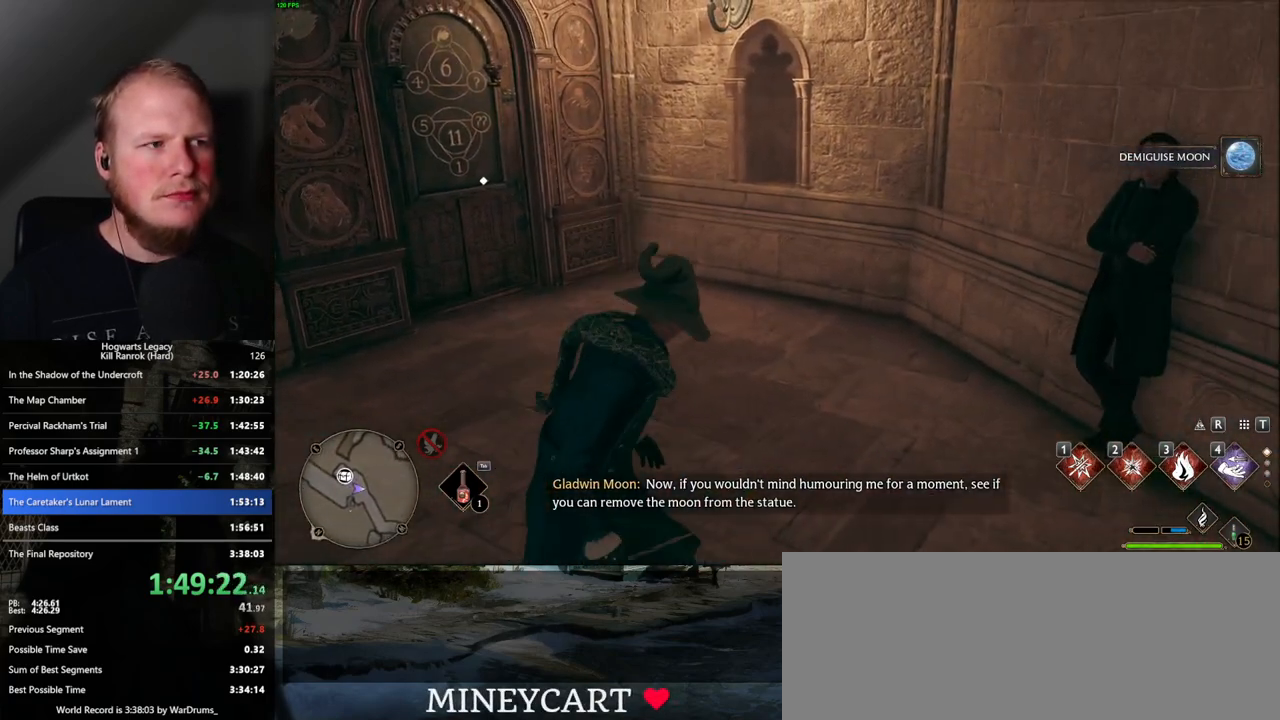
{"keys": ["w"], "mouse": [], "events": [[167, "w", "down"]]}
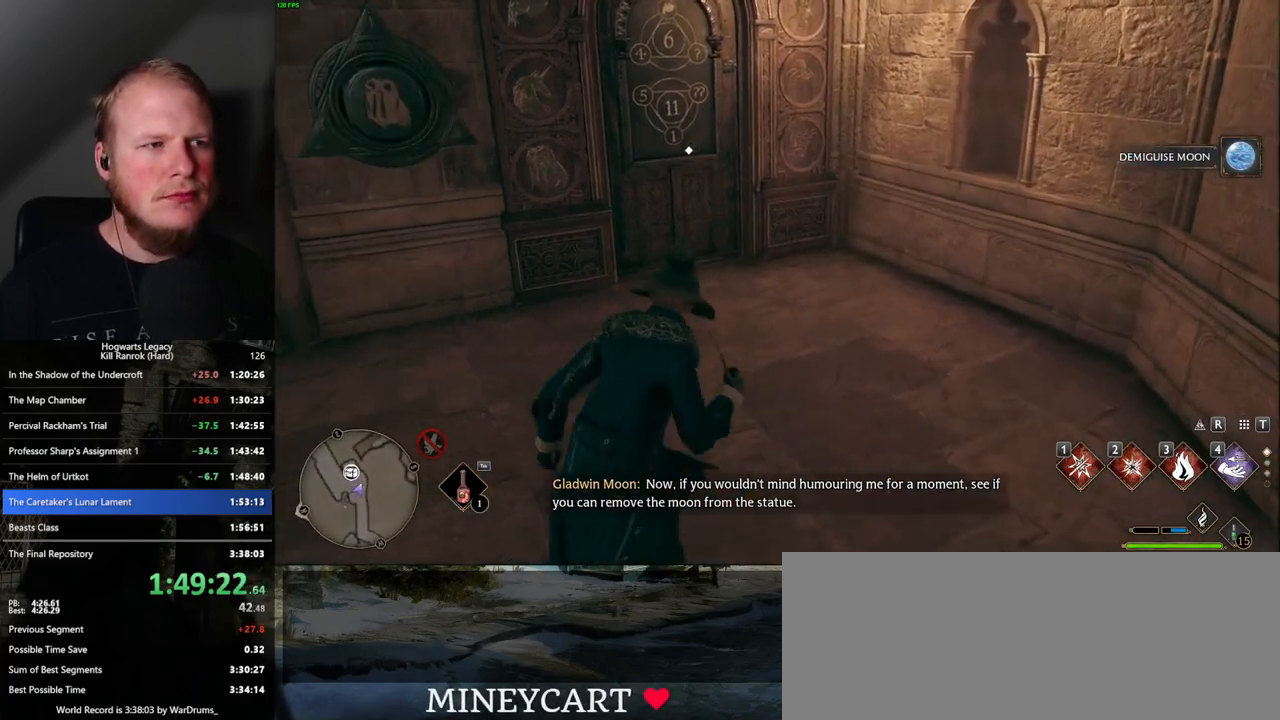
{"keys": ["w"], "mouse": [], "events": []}
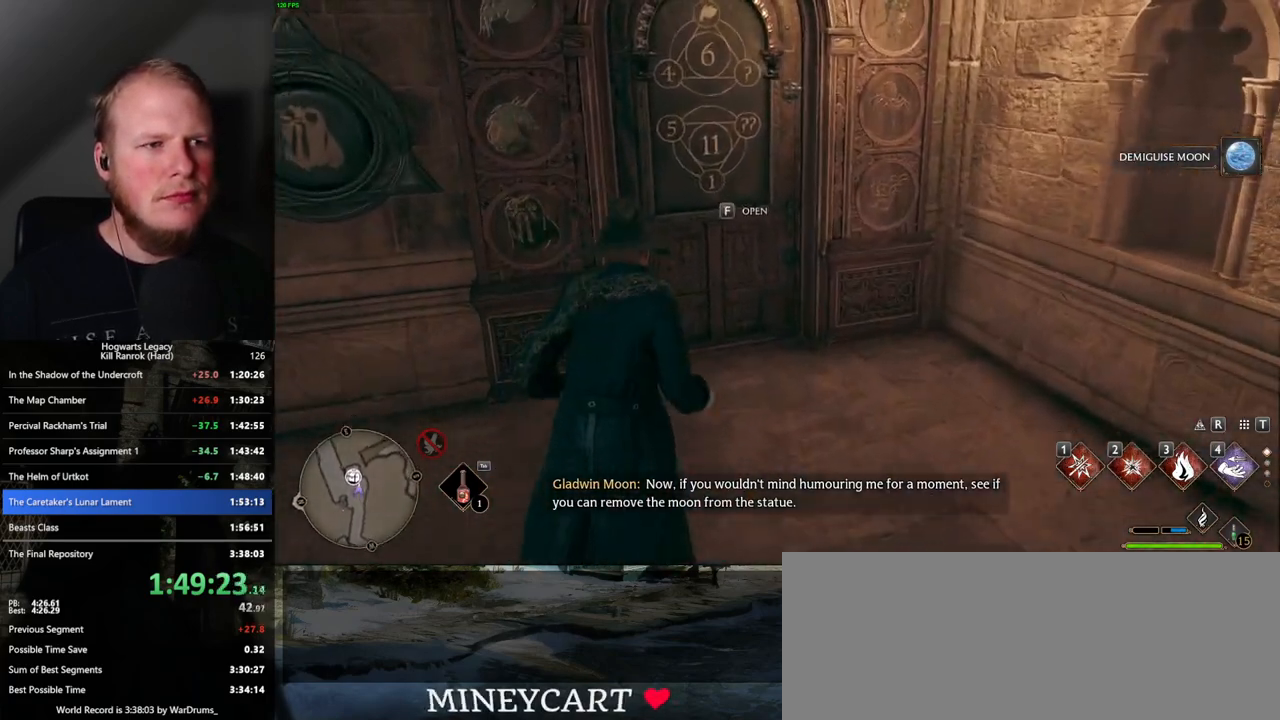
{"keys": [], "mouse": [], "events": [[33, "w", "up"], [233, "f", "down"], [317, "f", "up"]]}
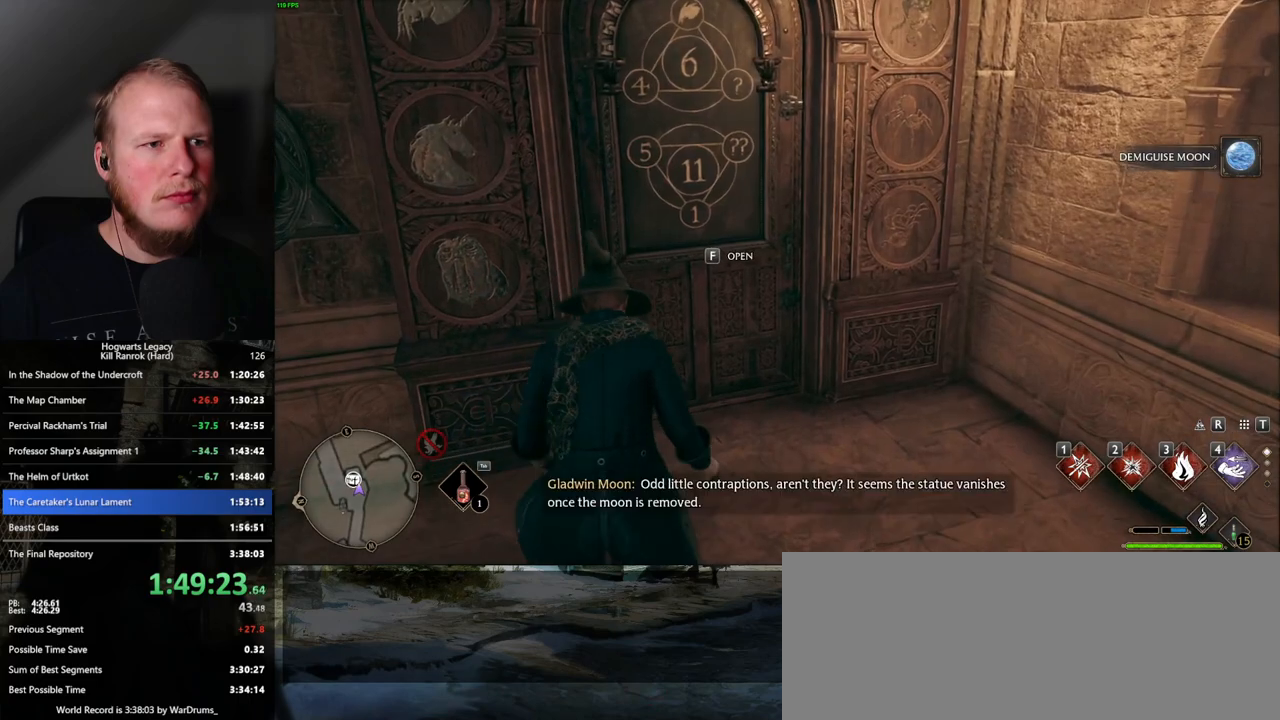
{"keys": ["d", "s"], "mouse": [], "events": [[167, "s", "down"], [300, "d", "down"]]}
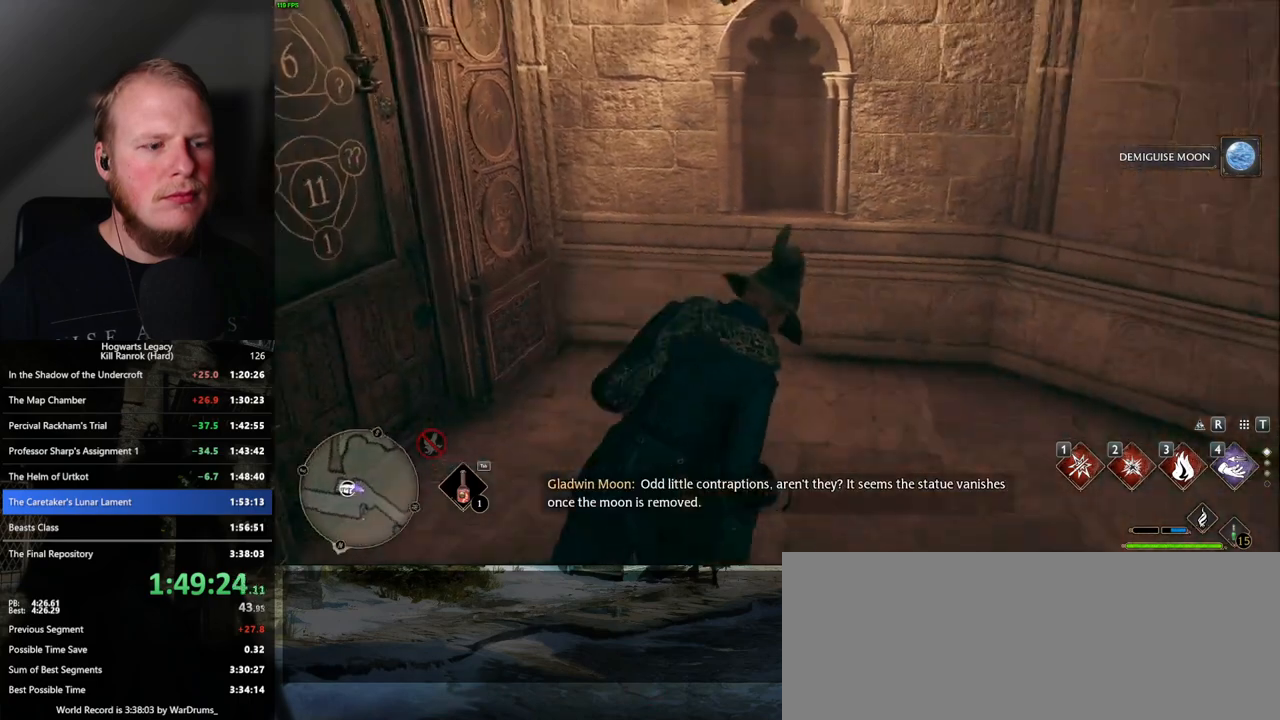
{"keys": ["d"], "mouse": [], "events": [[450, "s", "up"]]}
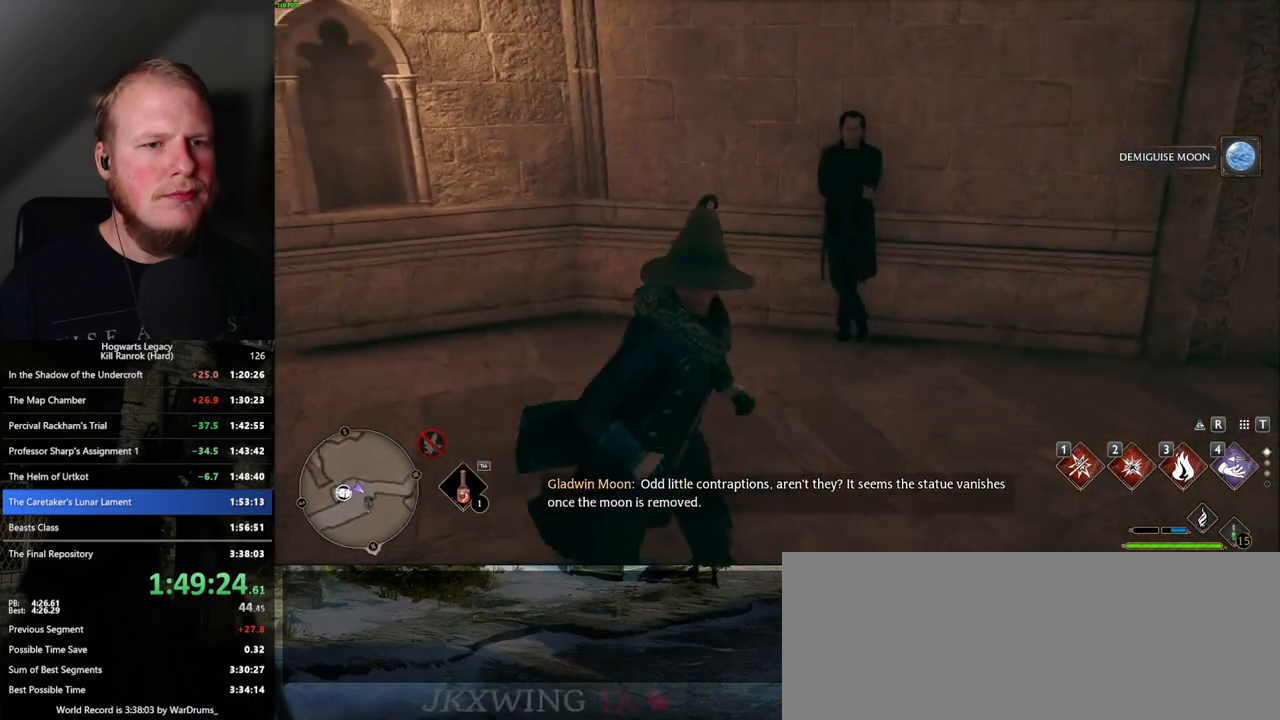
{"keys": ["d", "w"], "mouse": [], "events": [[50, "d", "up"], [133, "w", "down"], [150, "d", "down"], [283, "d", "up"], [400, "d", "down"]]}
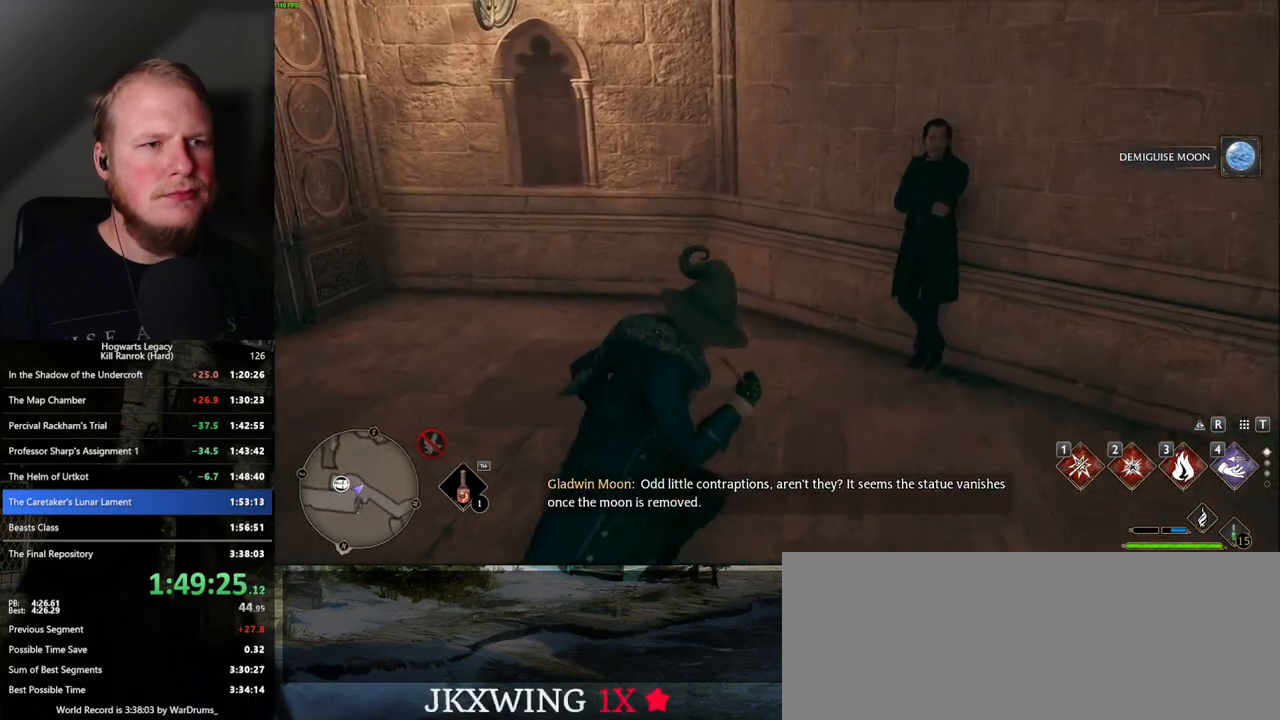
{"keys": [], "mouse": [], "events": [[100, "w", "up"], [117, "d", "up"]]}
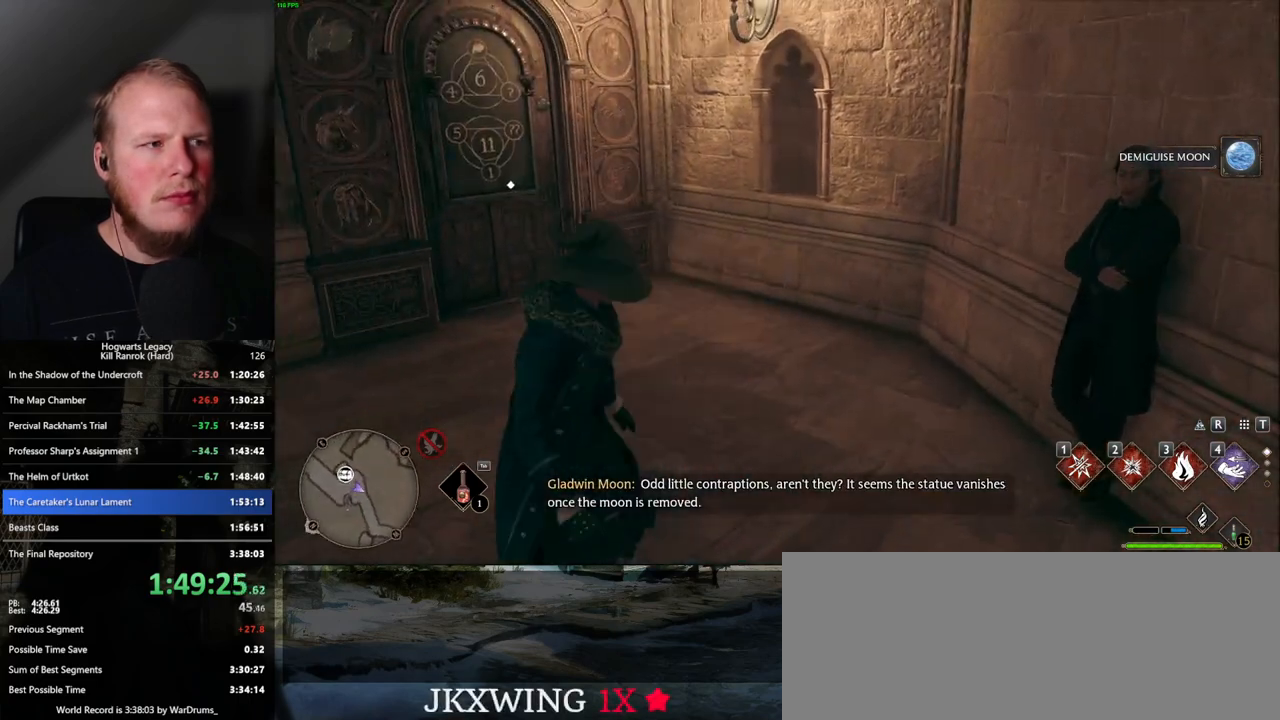
{"keys": [], "mouse": [], "events": []}
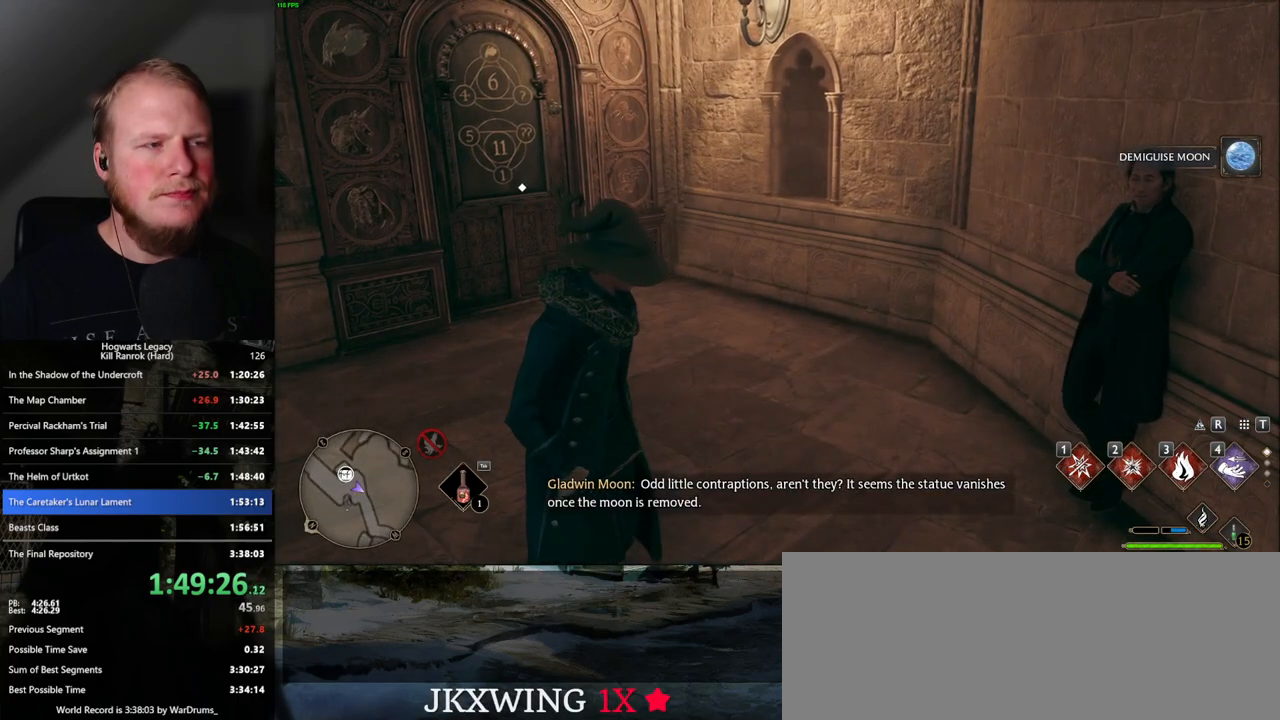
{"keys": [], "mouse": [], "events": [[150, "d", "down"], [483, "d", "up"]]}